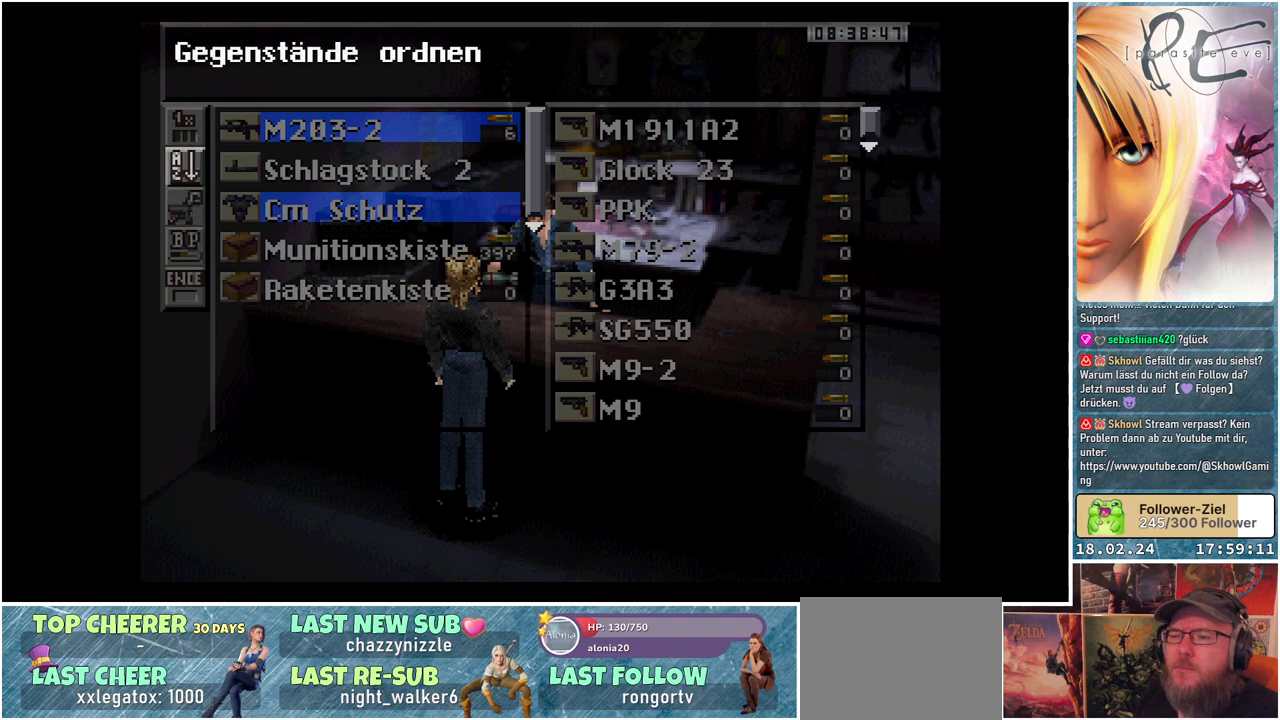
Gameplay with a controller (Xbox layout); each line is a JSON object with the inputs held at the frame after it. "events" lists button and stick changes between this image and that frame as [ms after this image, input, new state], when the widget could be followed in between. Not read: left_stick right_stick.
{"buttons": [], "events": [[117, "A", "up"], [317, "A", "down"], [400, "A", "up"]]}
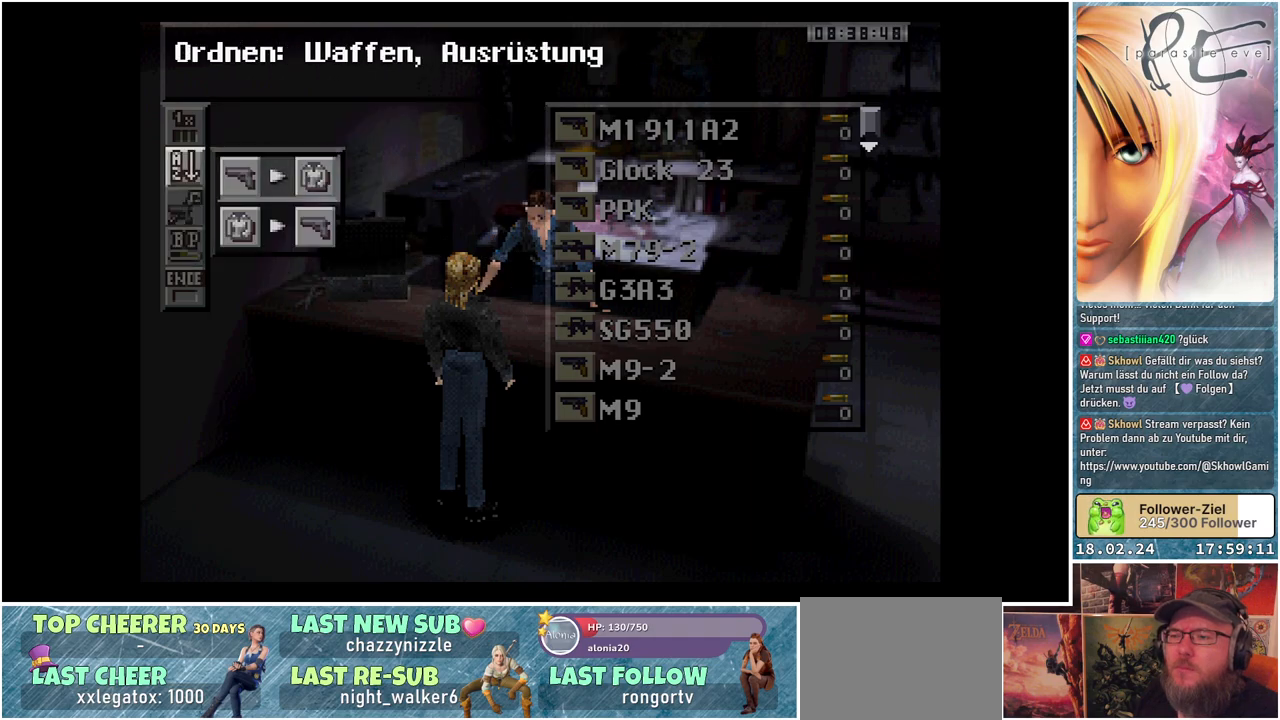
{"buttons": [], "events": [[183, "A", "down"], [300, "A", "up"]]}
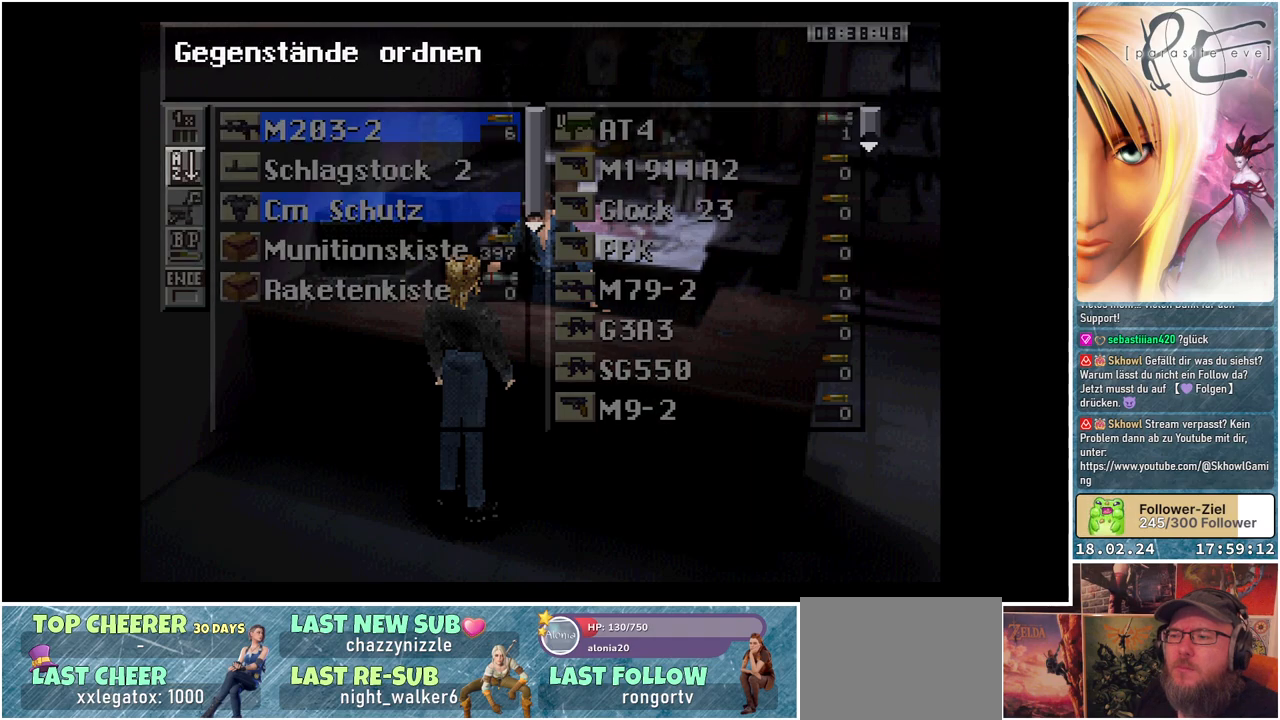
{"buttons": [], "events": [[267, "B", "down"], [383, "B", "up"]]}
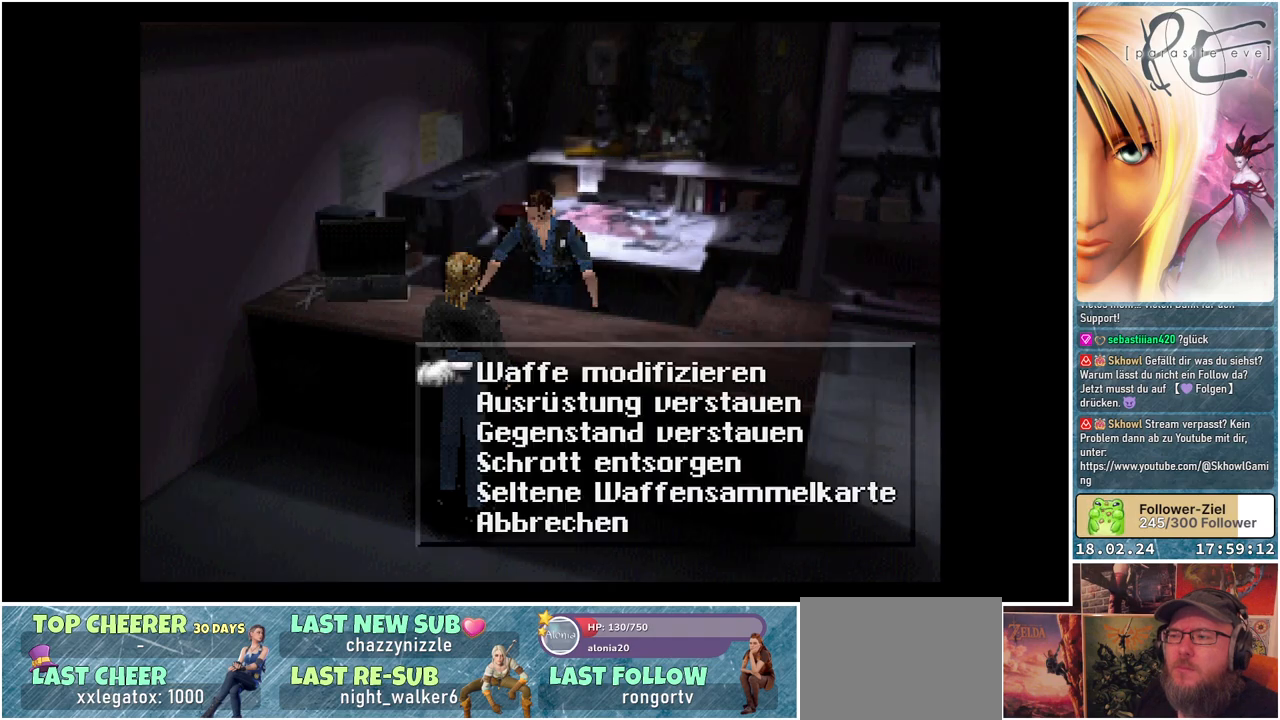
{"buttons": [], "events": []}
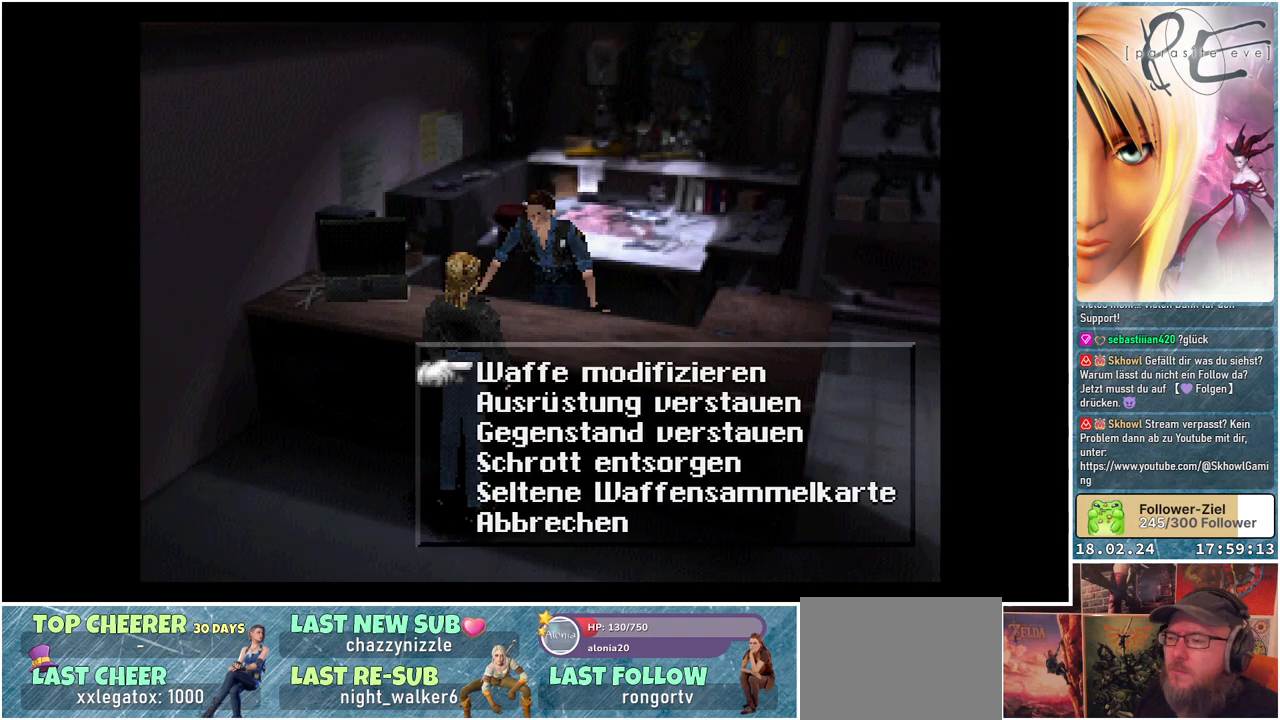
{"buttons": ["DPAD_DOWN"], "events": [[183, "DPAD_DOWN", "down"], [300, "DPAD_DOWN", "up"], [400, "DPAD_DOWN", "down"]]}
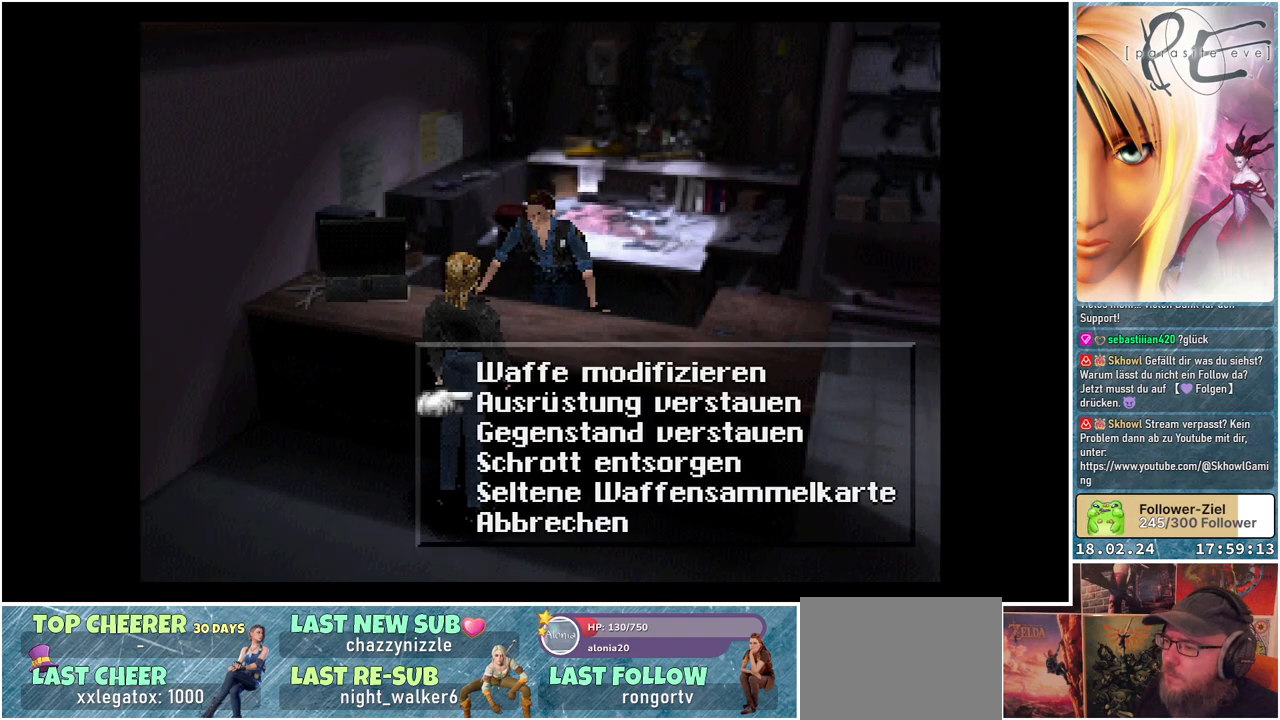
{"buttons": [], "events": [[17, "DPAD_DOWN", "up"], [167, "A", "down"], [300, "A", "up"]]}
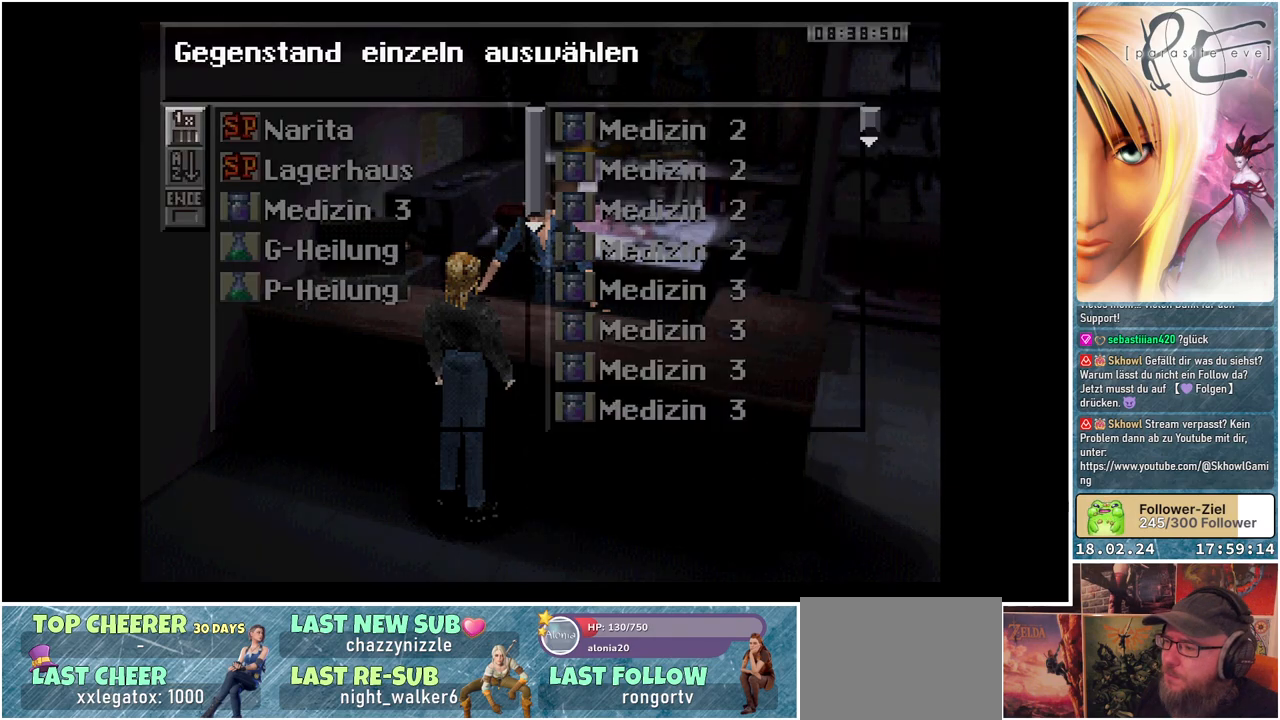
{"buttons": [], "events": []}
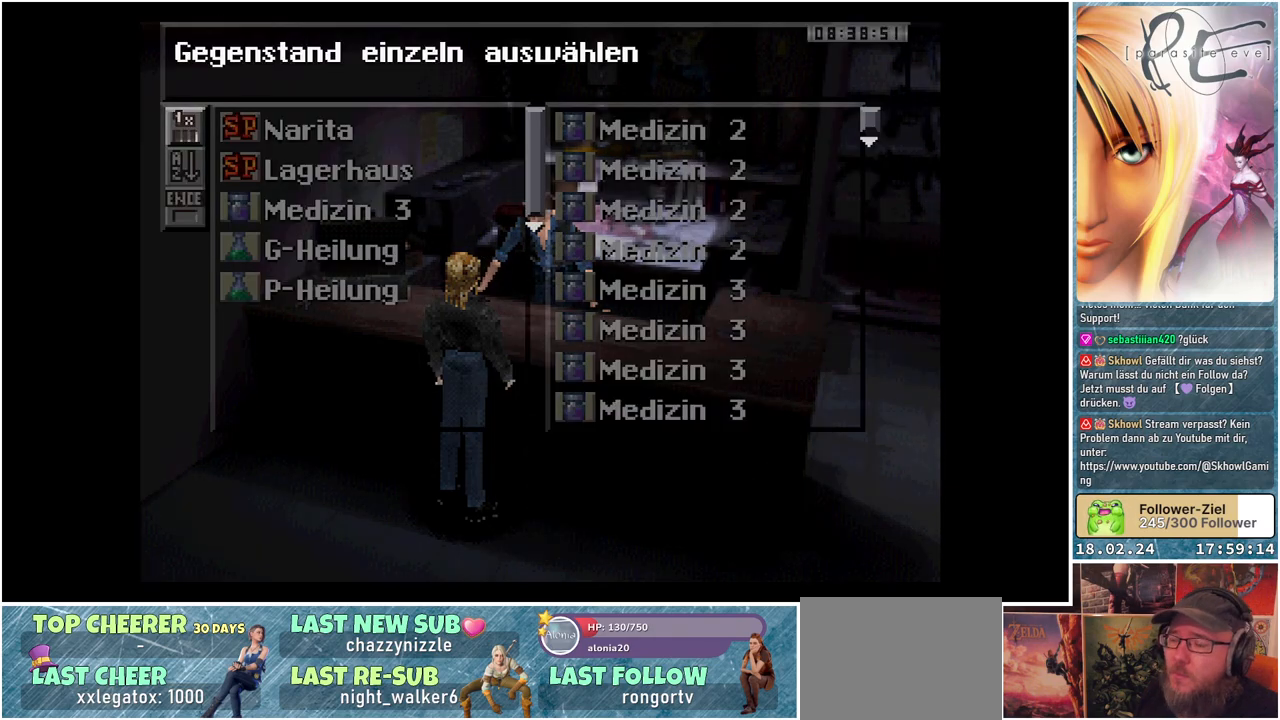
{"buttons": ["A"], "events": [[467, "A", "down"]]}
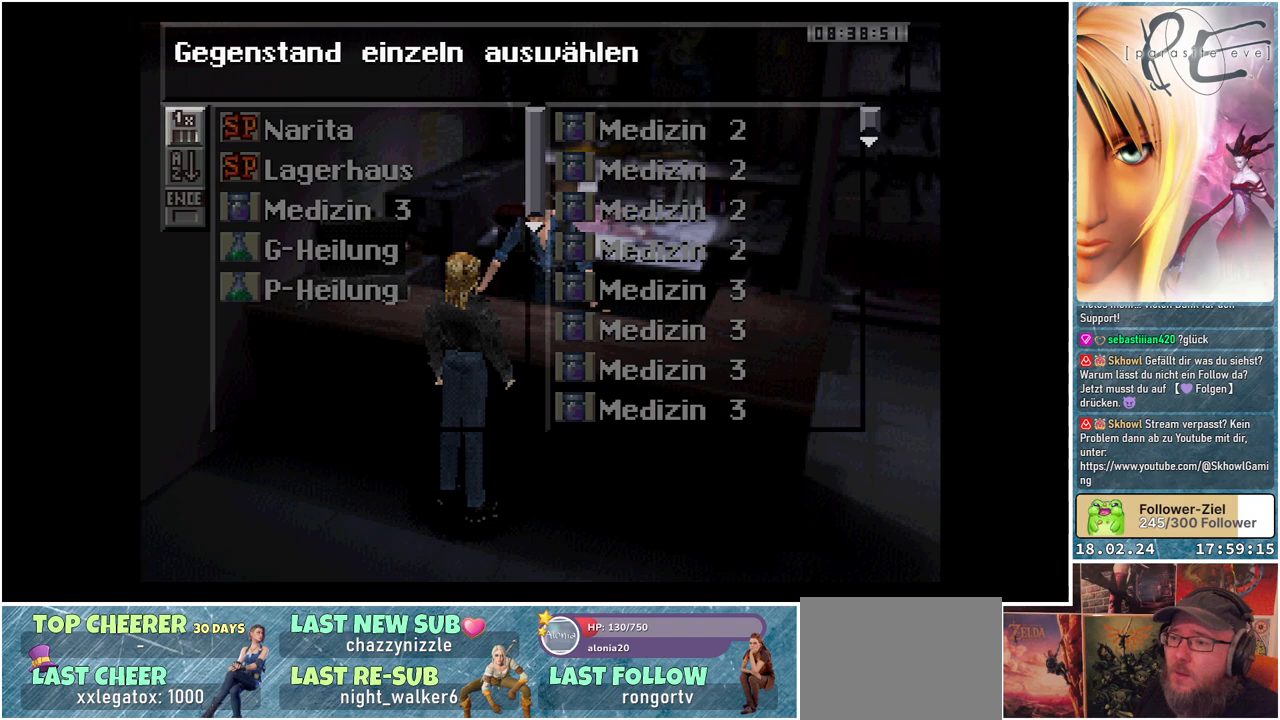
{"buttons": [], "events": [[117, "A", "up"]]}
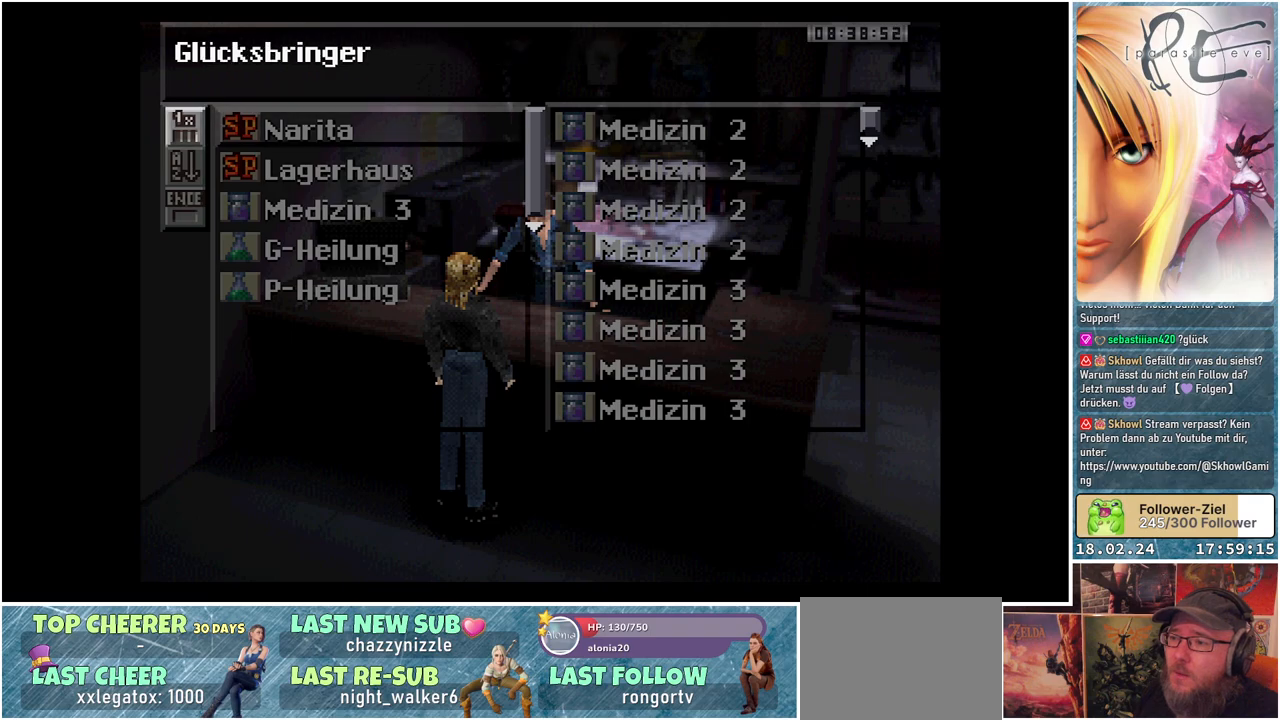
{"buttons": [], "events": [[183, "DPAD_DOWN", "down"], [300, "DPAD_DOWN", "up"]]}
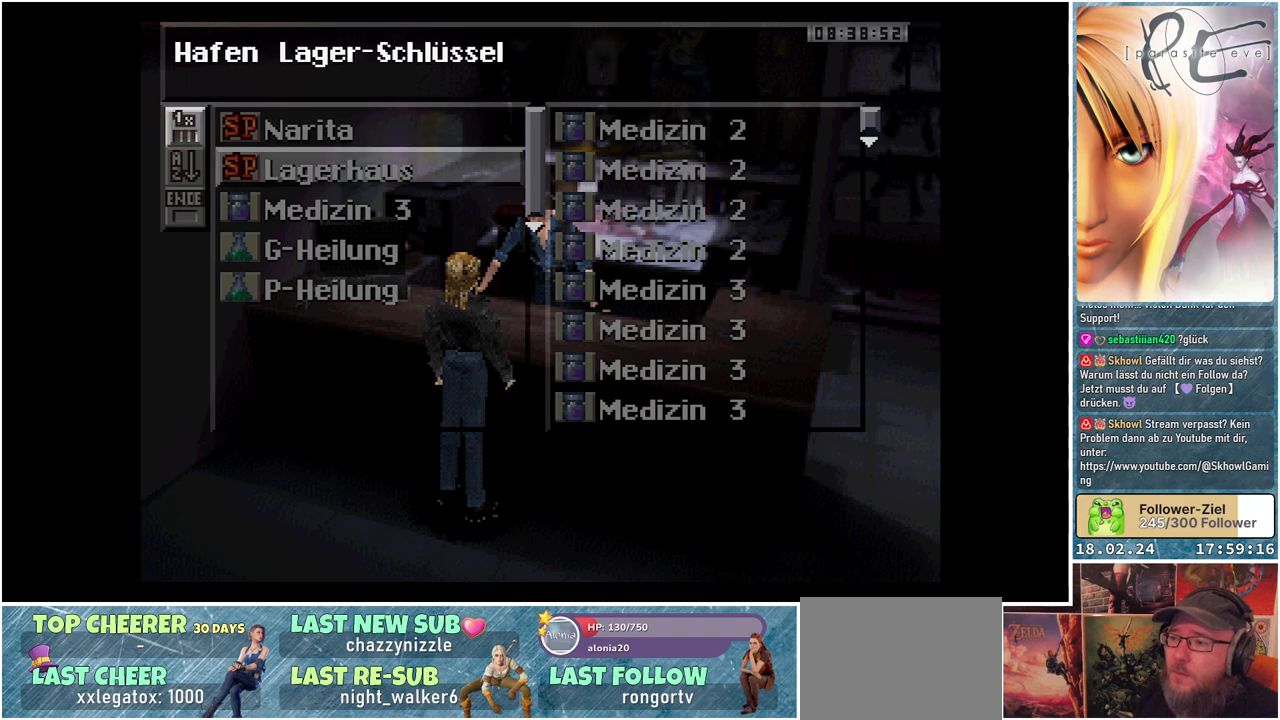
{"buttons": [], "events": [[100, "A", "down"], [267, "A", "up"]]}
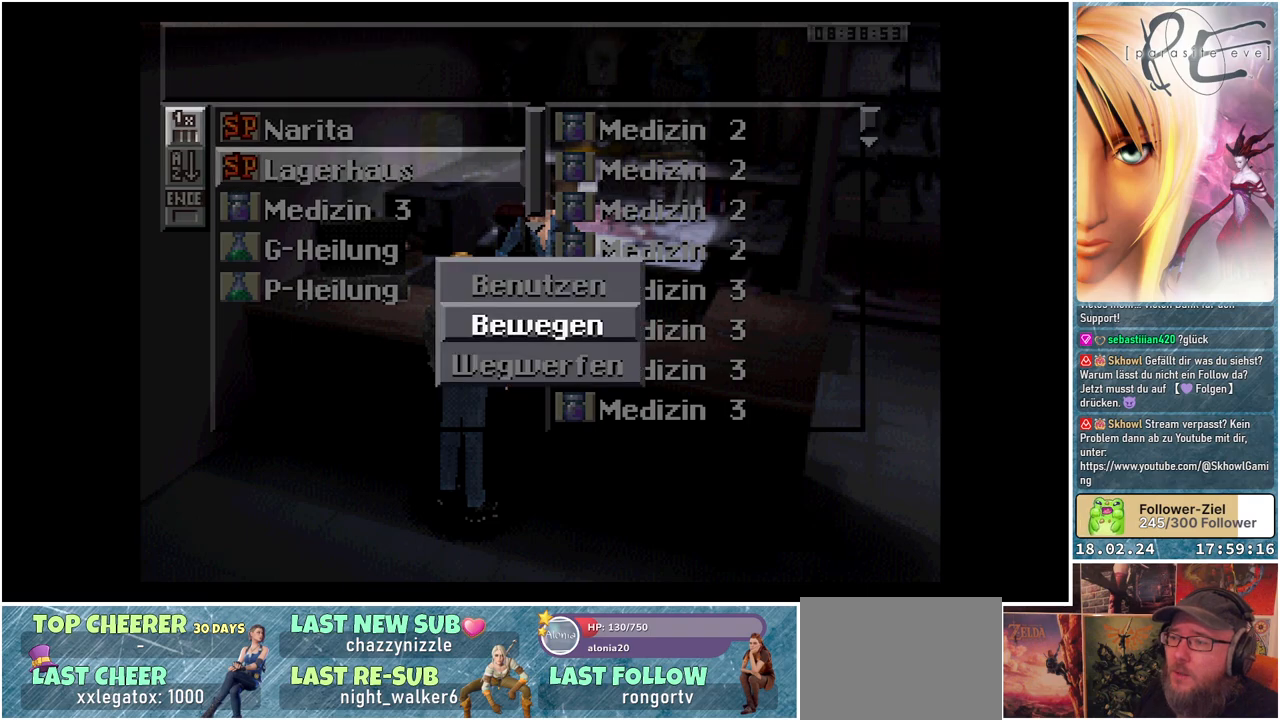
{"buttons": ["A"], "events": [[500, "A", "down"]]}
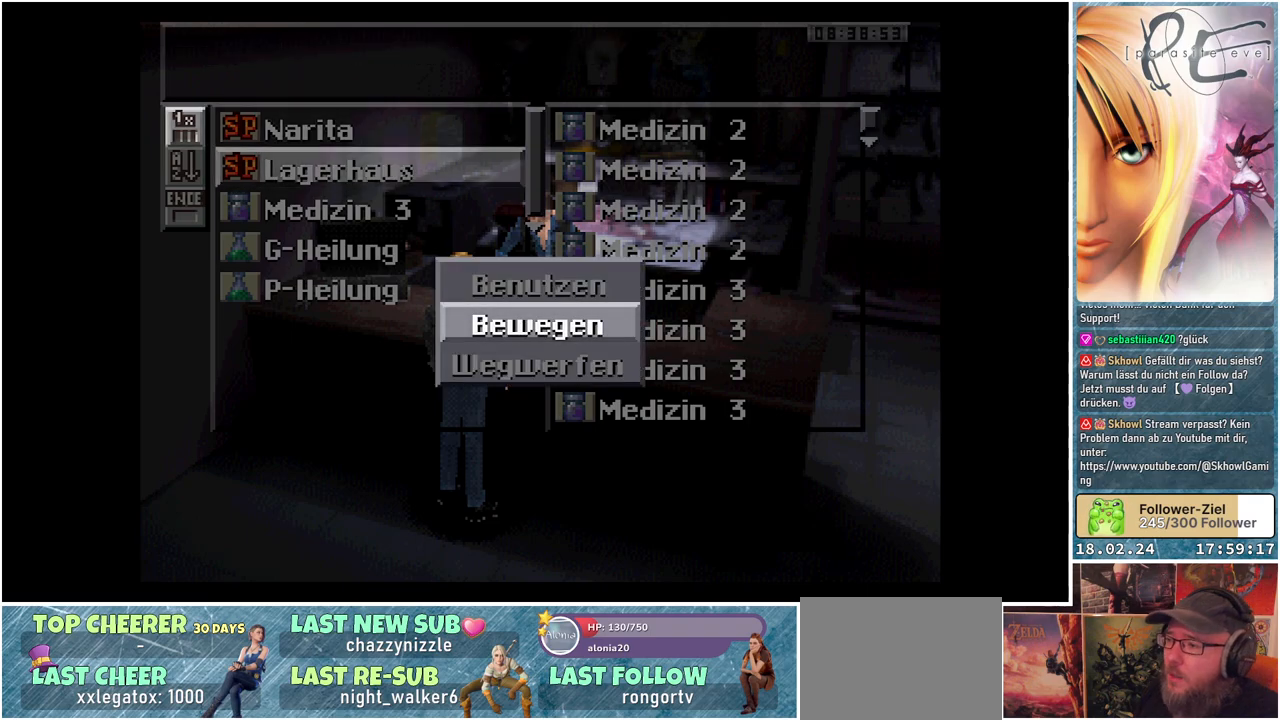
{"buttons": [], "events": [[133, "A", "up"], [317, "DPAD_RIGHT", "down"], [450, "DPAD_RIGHT", "up"]]}
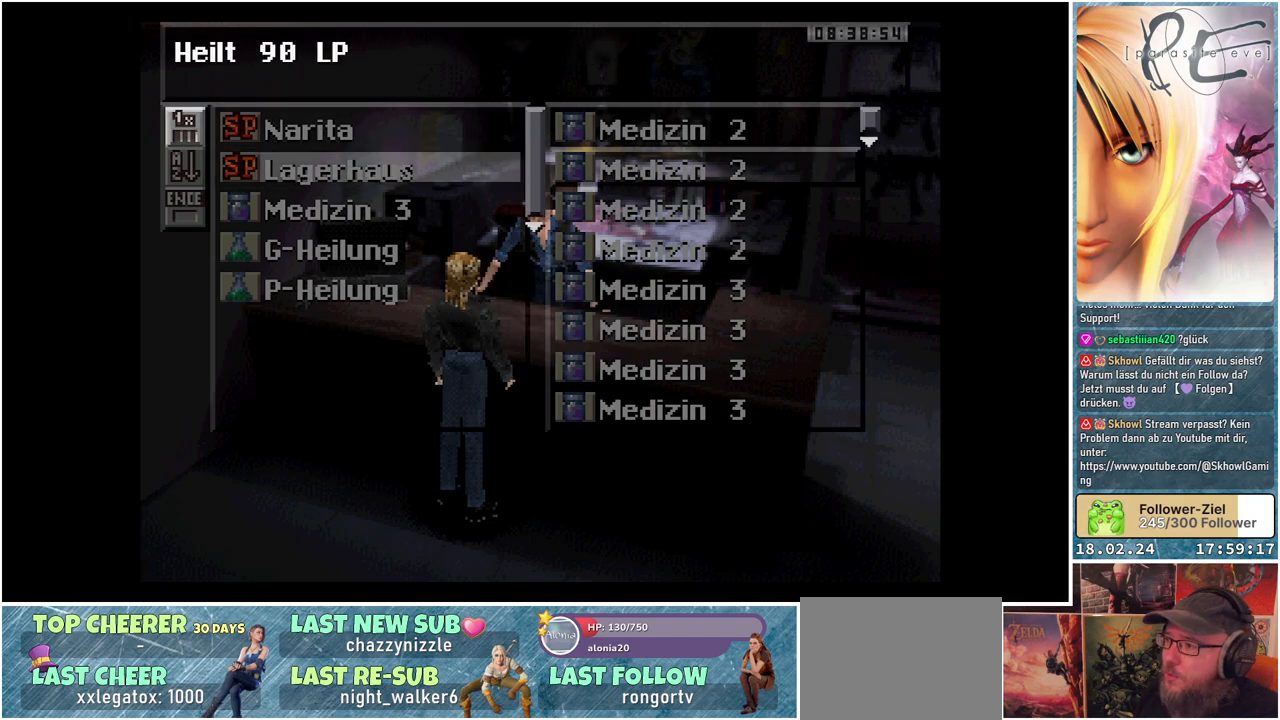
{"buttons": [], "events": []}
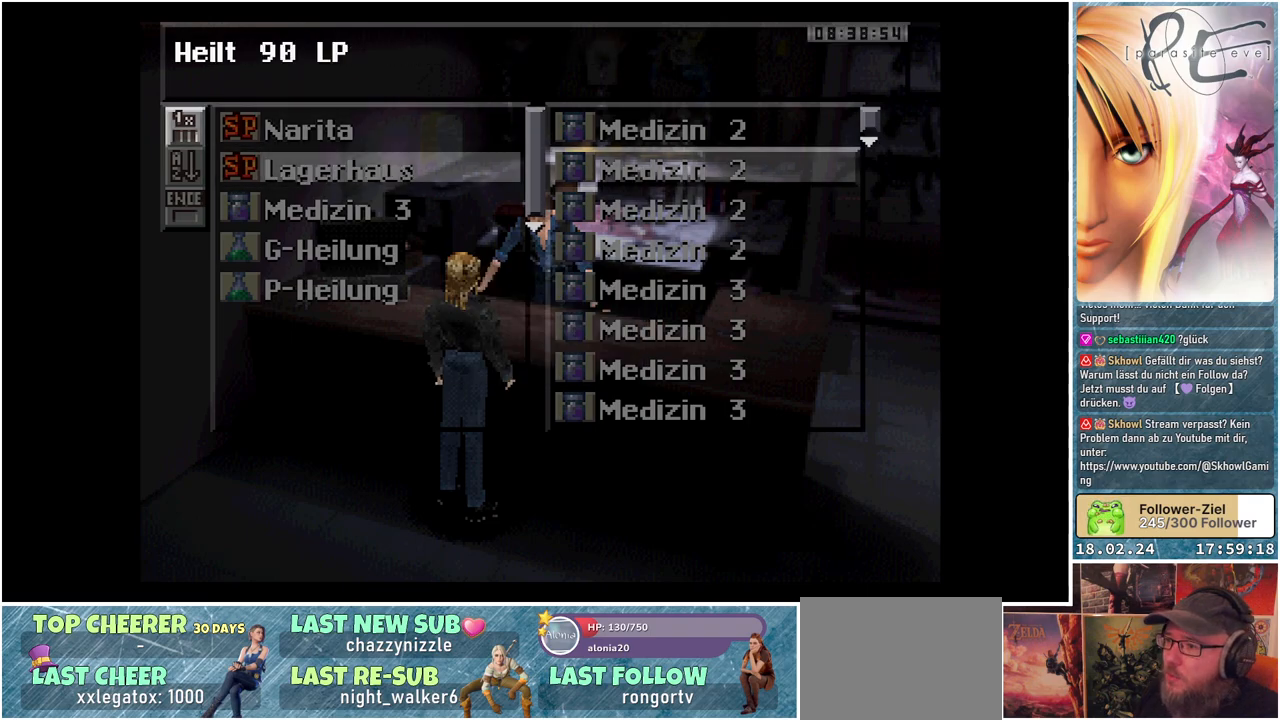
{"buttons": [], "events": [[217, "A", "down"], [350, "A", "up"]]}
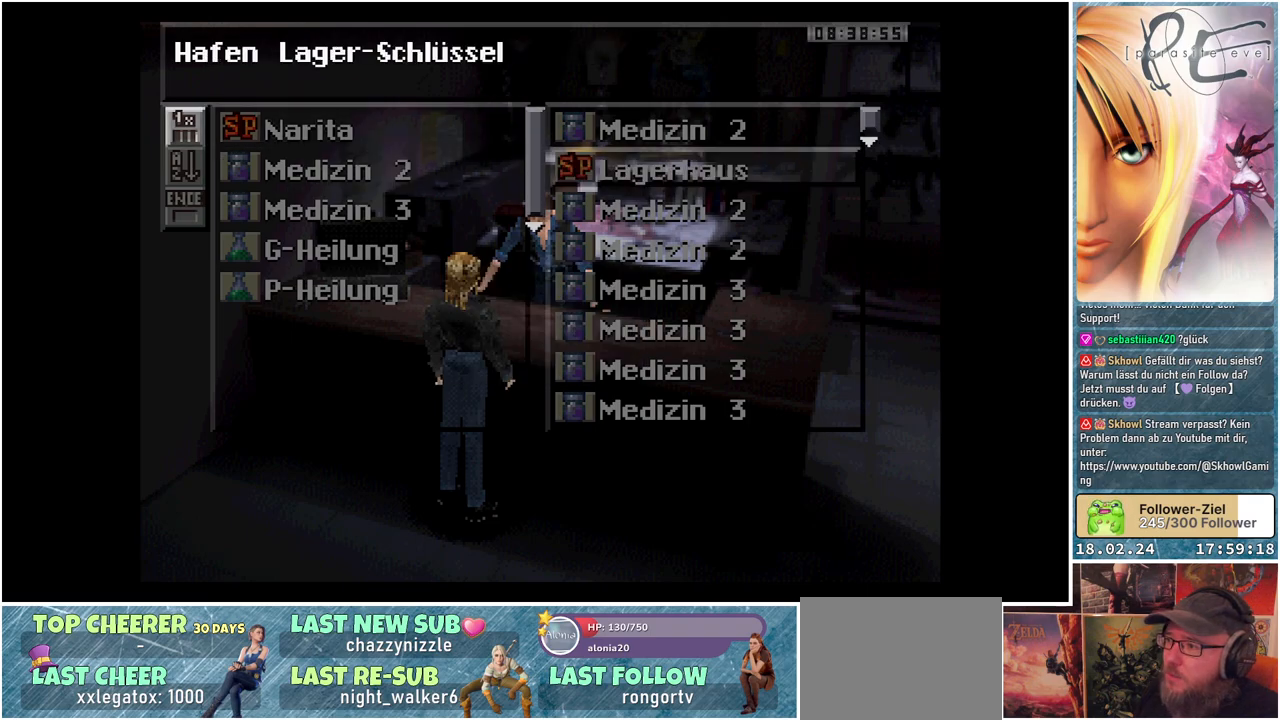
{"buttons": [], "events": [[367, "DPAD_UP", "down"], [483, "DPAD_UP", "up"]]}
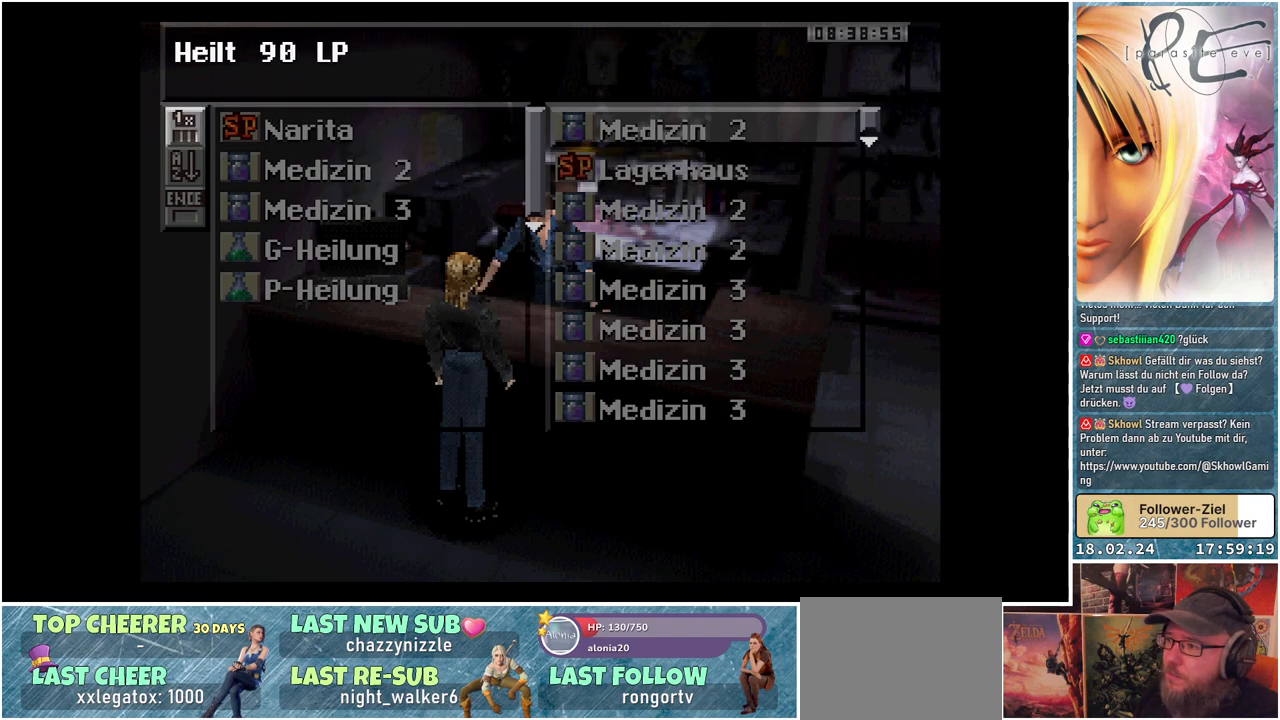
{"buttons": [], "events": [[133, "A", "down"], [250, "A", "up"]]}
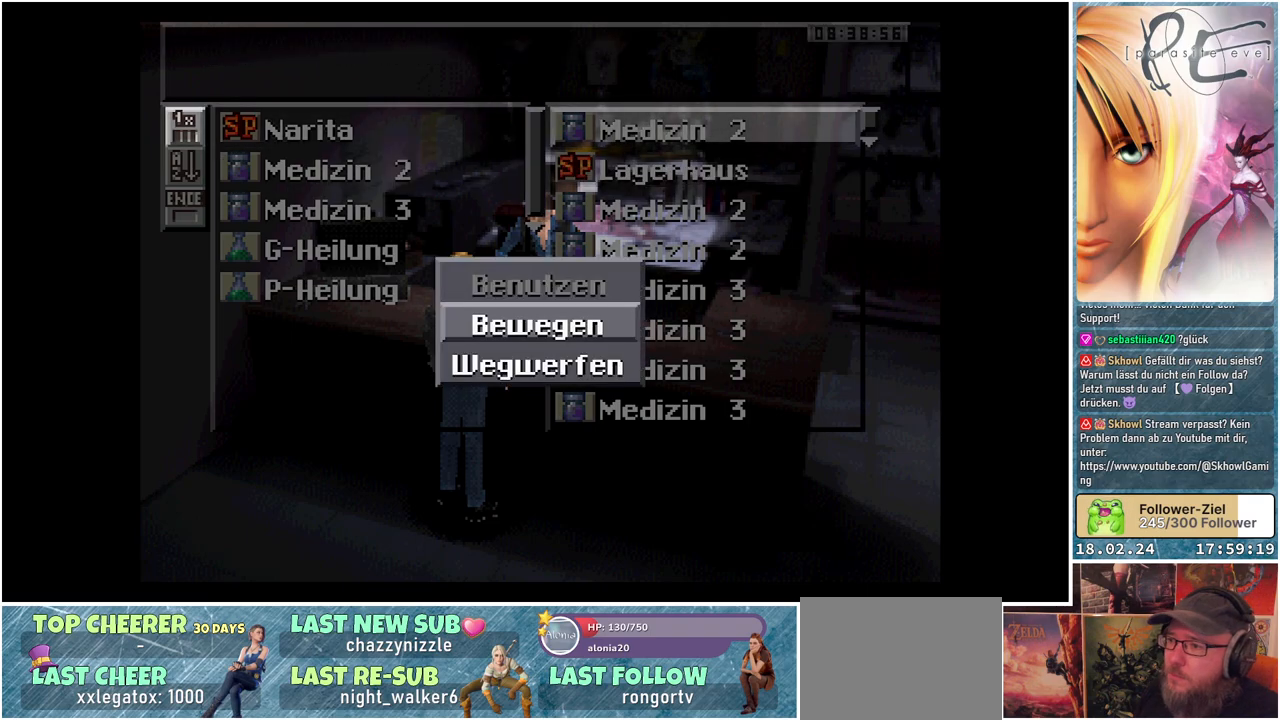
{"buttons": [], "events": []}
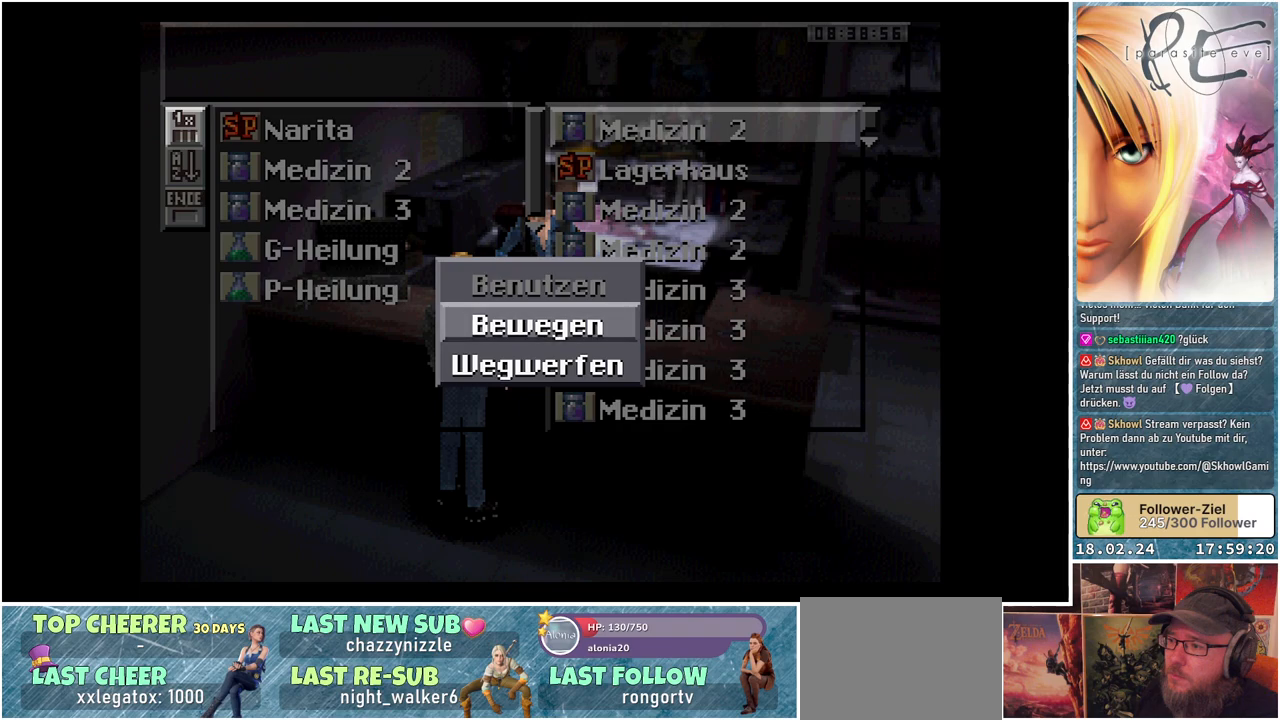
{"buttons": [], "events": [[50, "A", "down"], [183, "A", "up"], [350, "DPAD_LEFT", "down"], [467, "DPAD_LEFT", "up"]]}
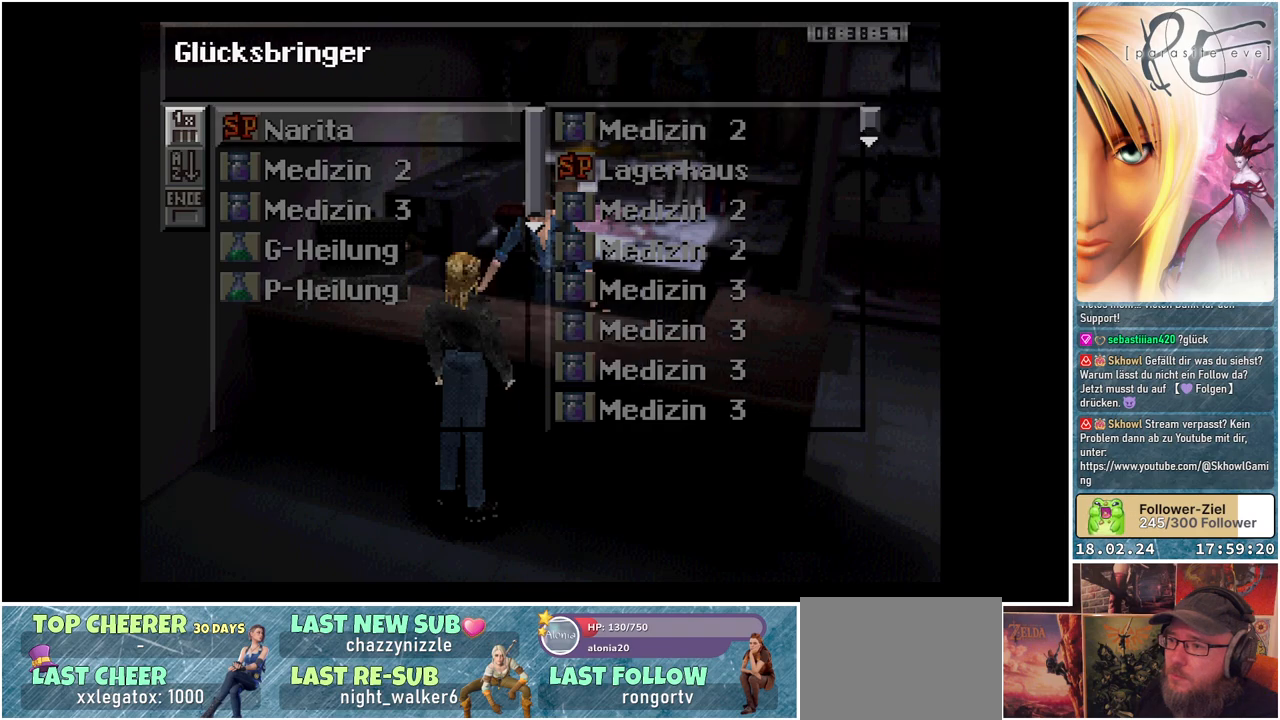
{"buttons": ["DPAD_DOWN"], "events": [[433, "DPAD_DOWN", "down"]]}
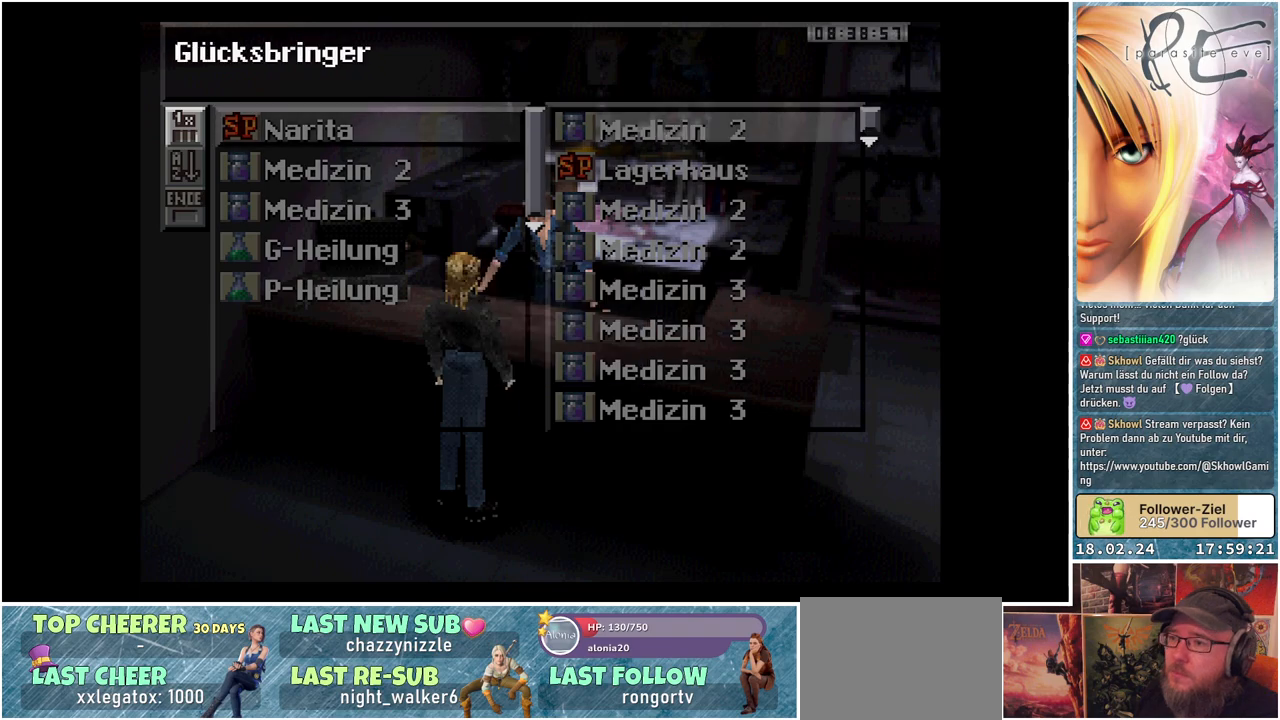
{"buttons": [], "events": [[50, "DPAD_DOWN", "up"], [150, "DPAD_DOWN", "down"], [250, "DPAD_DOWN", "up"], [383, "DPAD_DOWN", "down"], [500, "DPAD_DOWN", "up"]]}
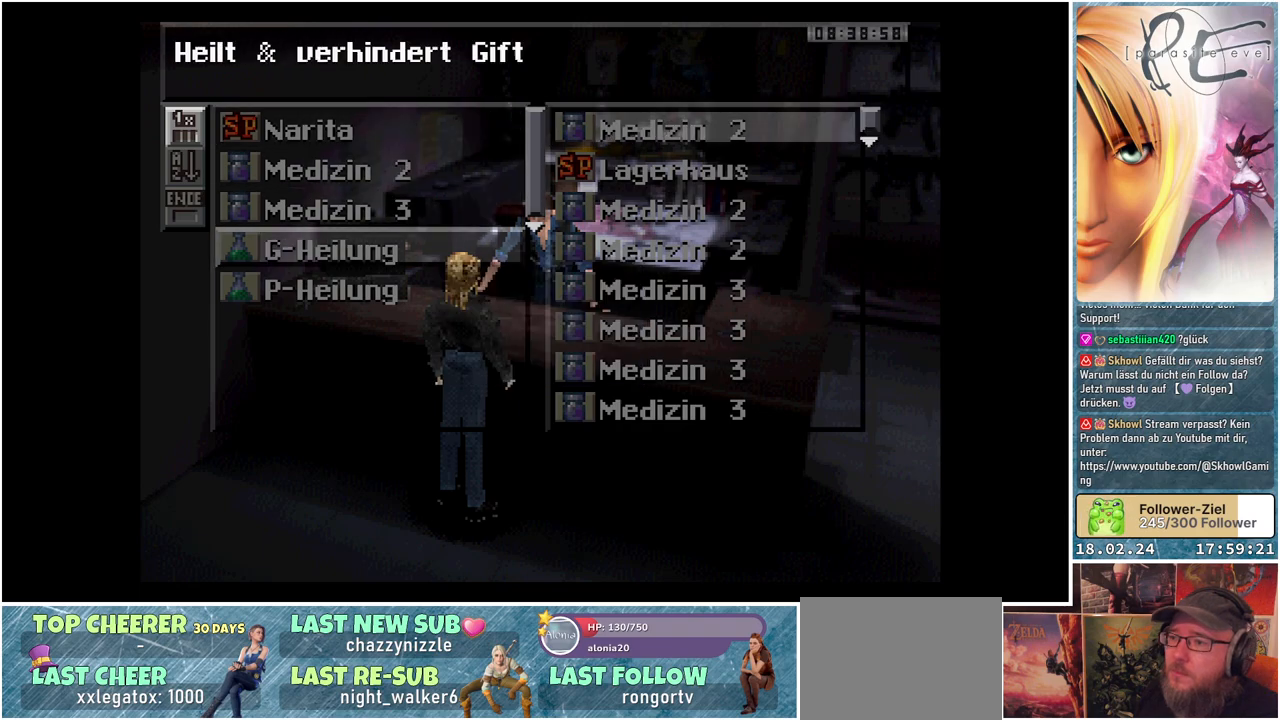
{"buttons": [], "events": []}
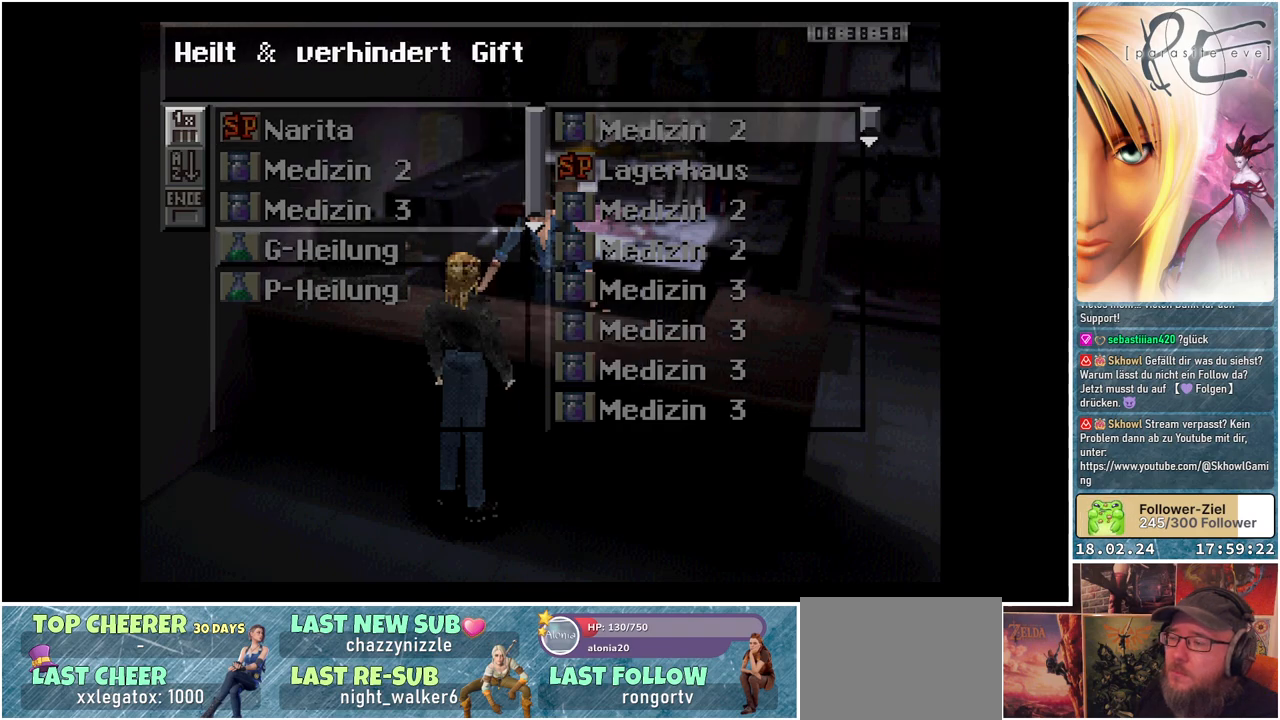
{"buttons": [], "events": [[67, "DPAD_UP", "down"], [183, "DPAD_UP", "up"]]}
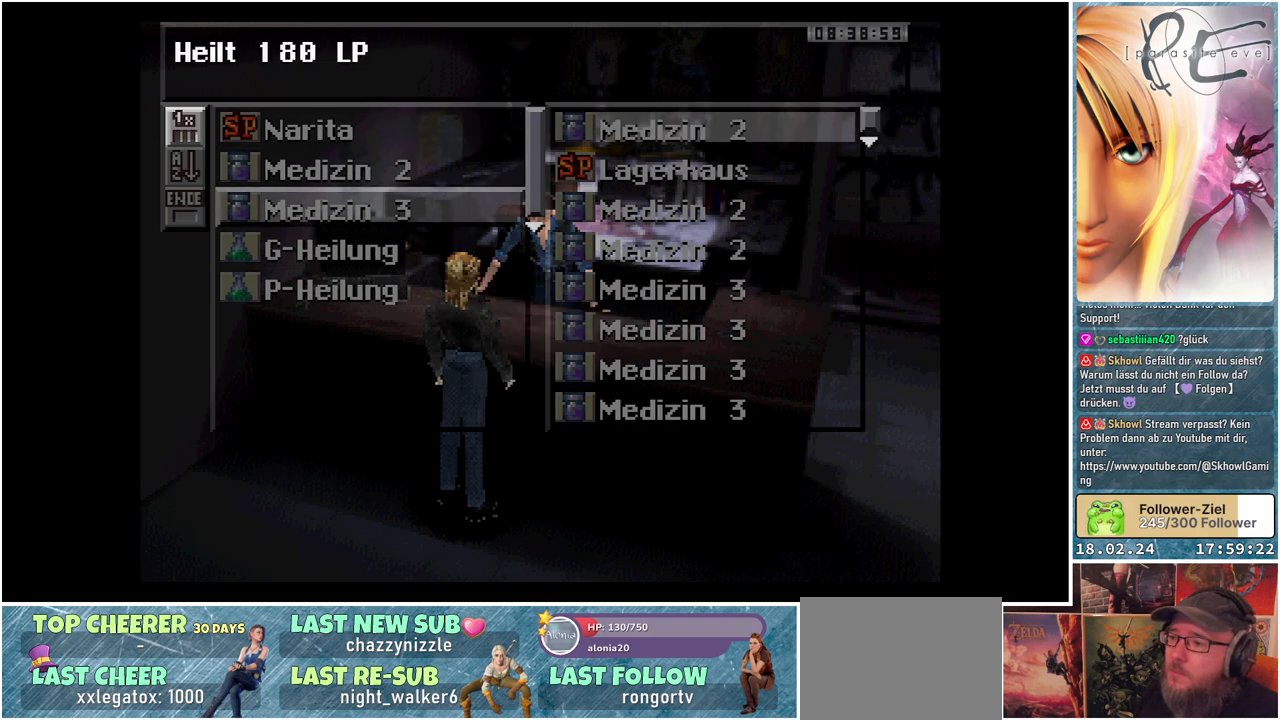
{"buttons": [], "events": [[200, "A", "down"], [333, "A", "up"]]}
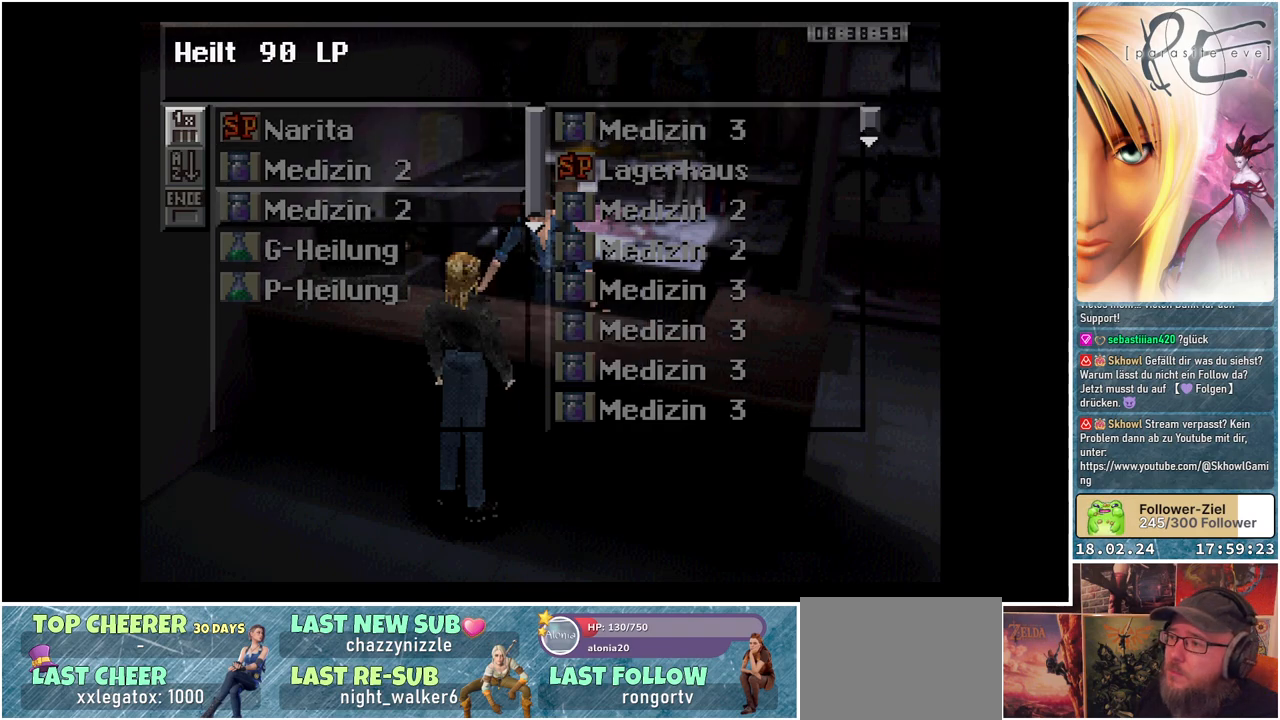
{"buttons": [], "events": [[233, "DPAD_RIGHT", "down"], [367, "DPAD_RIGHT", "up"]]}
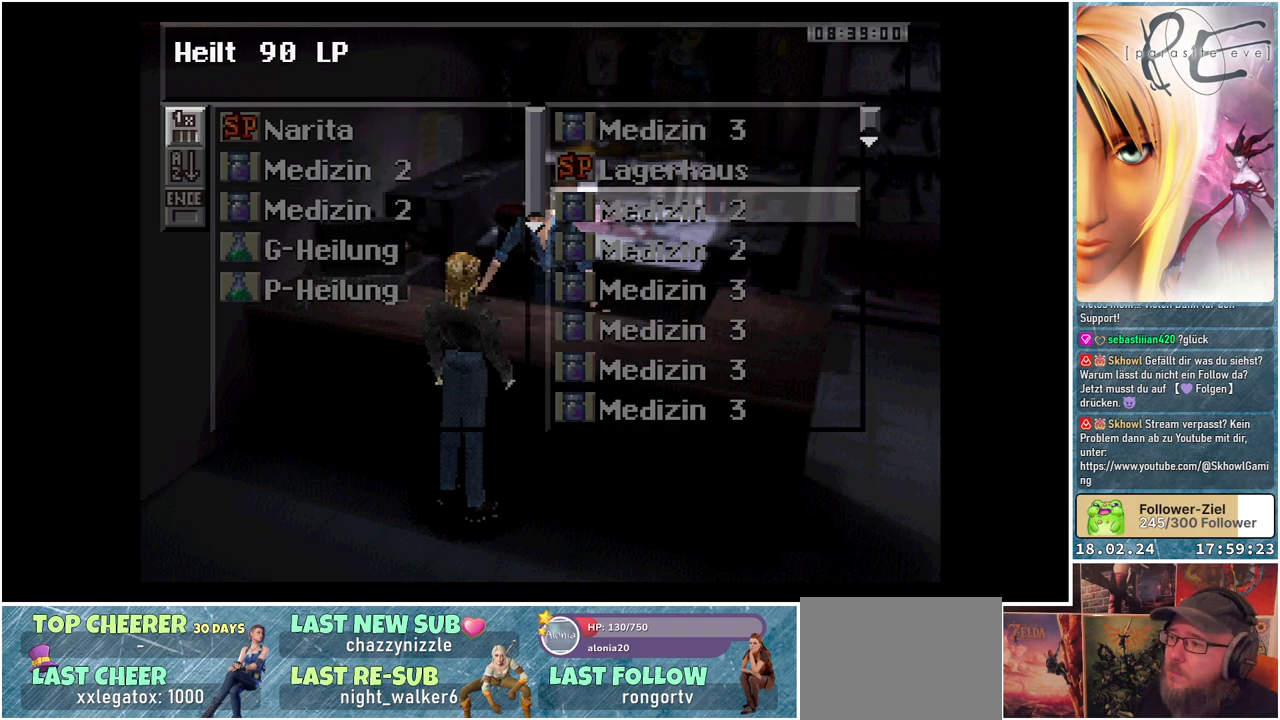
{"buttons": [], "events": [[200, "A", "down"], [350, "A", "up"]]}
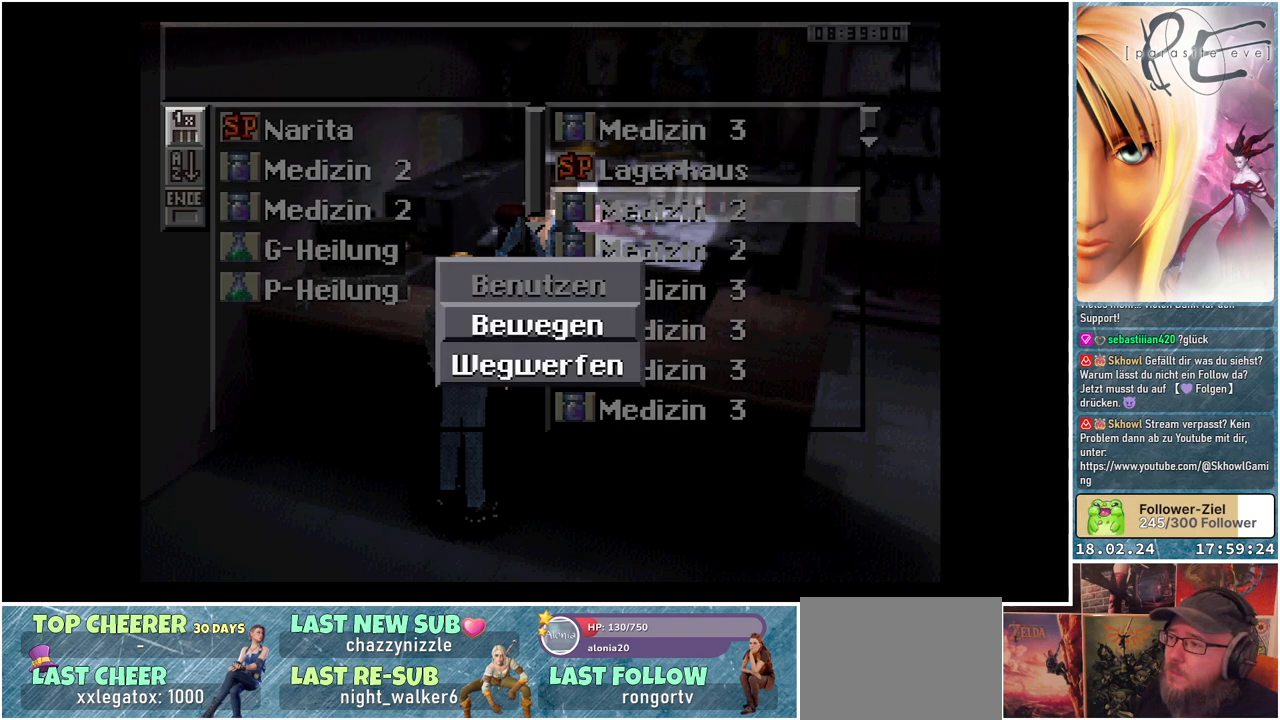
{"buttons": [], "events": [[300, "DPAD_DOWN", "down"], [417, "DPAD_DOWN", "up"]]}